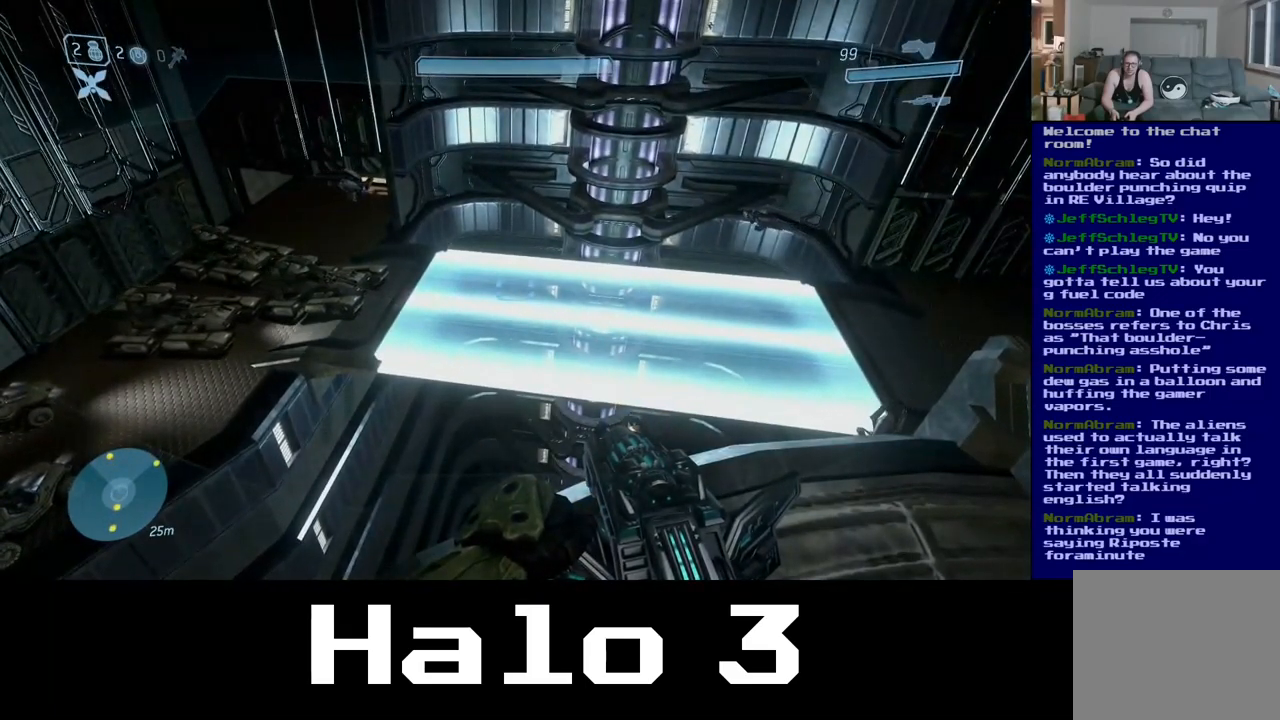
Gameplay with a controller (Xbox layout); each line is a JSON object with the inputs held at the frame after it. "events" lists button and stick changes between this image and that frame as [ms after this image, input, new state], when the widget could be followed in between.
{"buttons": [], "left_stick": "center", "right_stick": "center", "events": []}
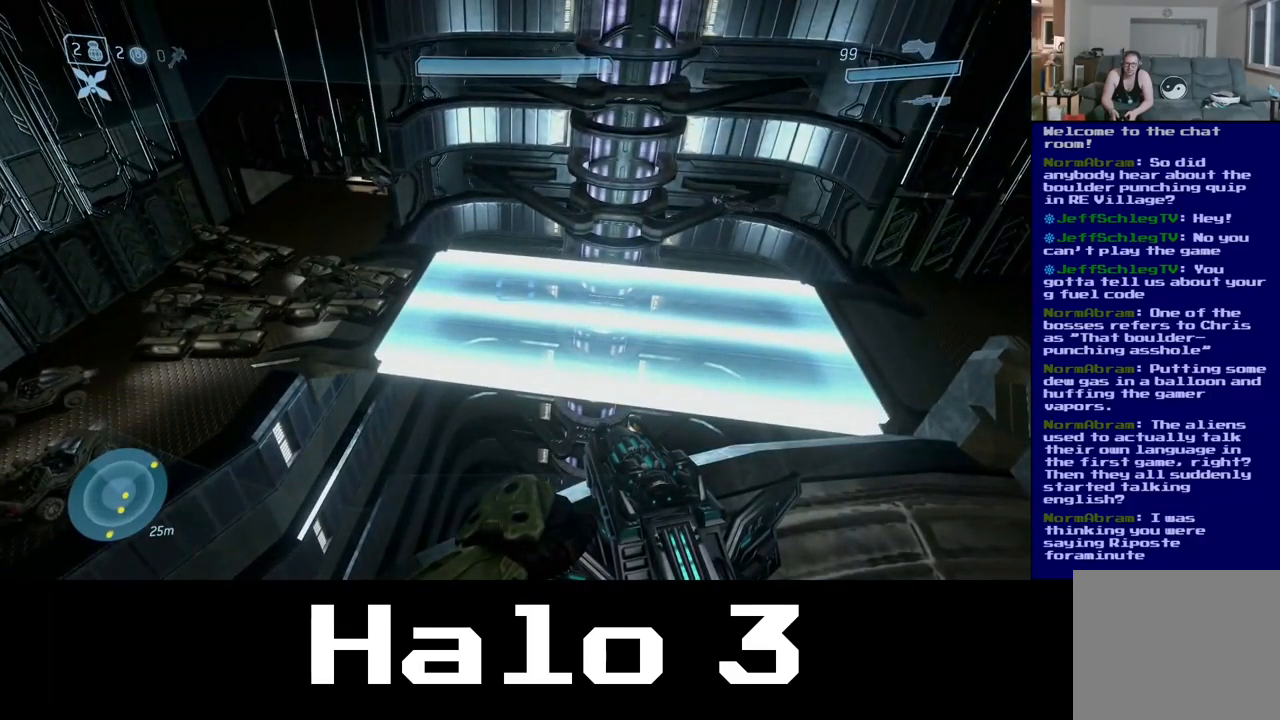
{"buttons": [], "left_stick": "center", "right_stick": "up", "events": [[400, "right_stick", "up"]]}
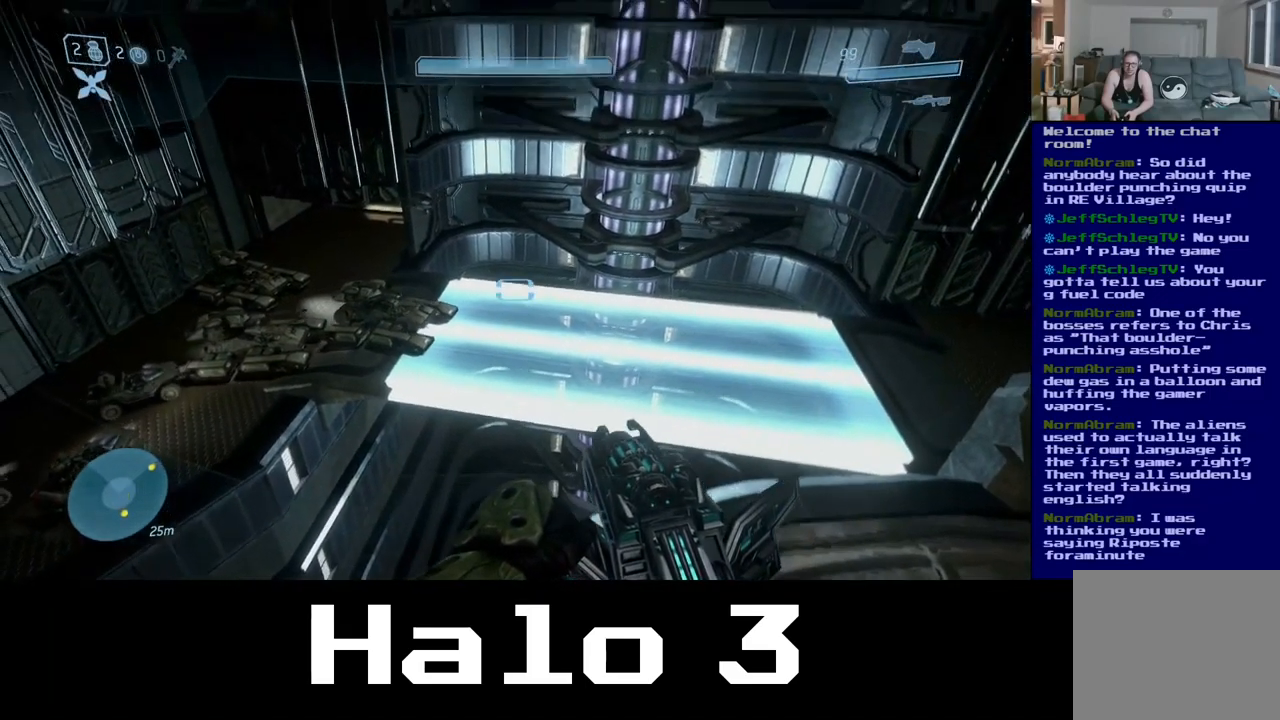
{"buttons": [], "left_stick": "center", "right_stick": "center", "events": [[83, "right_stick", "center"]]}
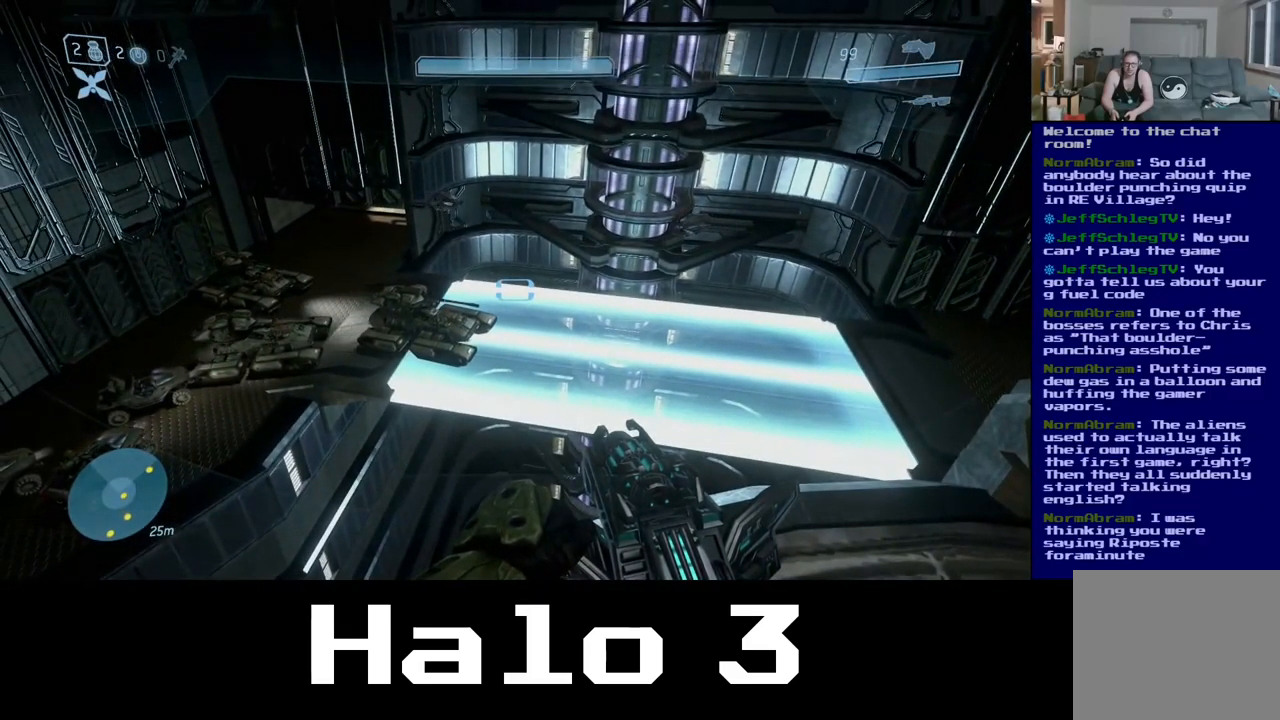
{"buttons": [], "left_stick": "center", "right_stick": "left", "events": [[350, "right_stick", "left"]]}
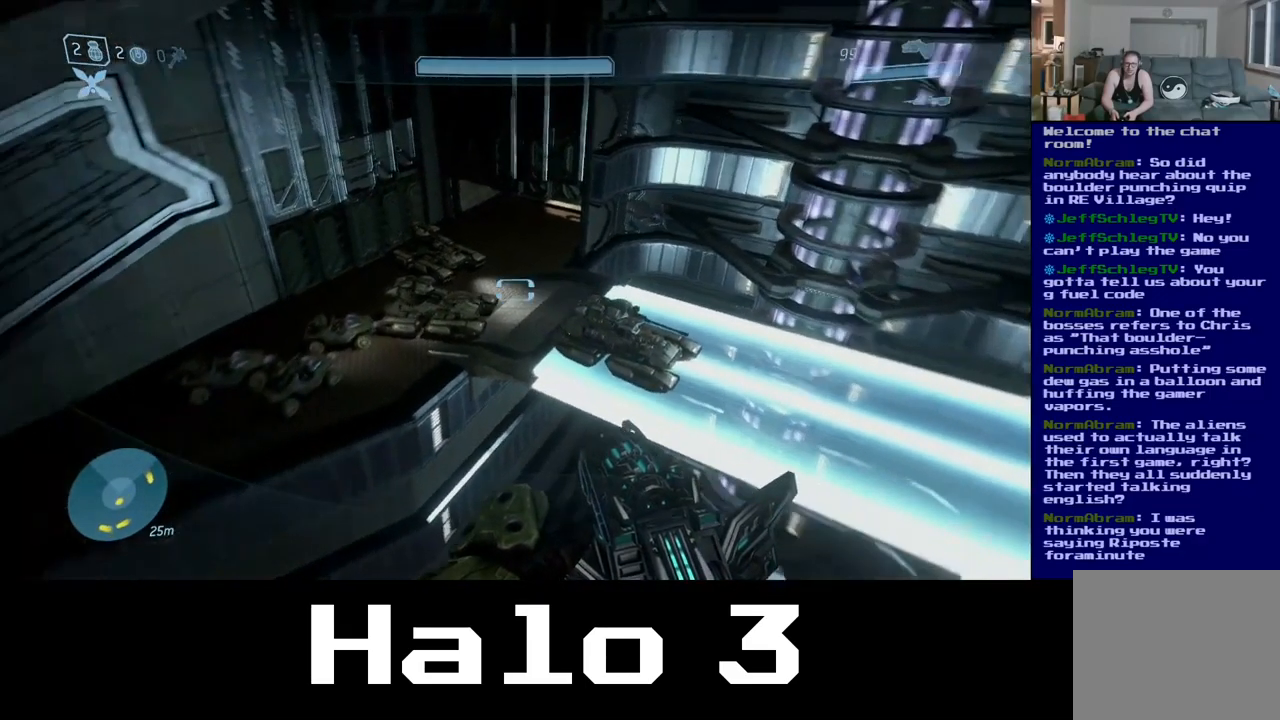
{"buttons": [], "left_stick": "center", "right_stick": "center", "events": [[83, "right_stick", "center"]]}
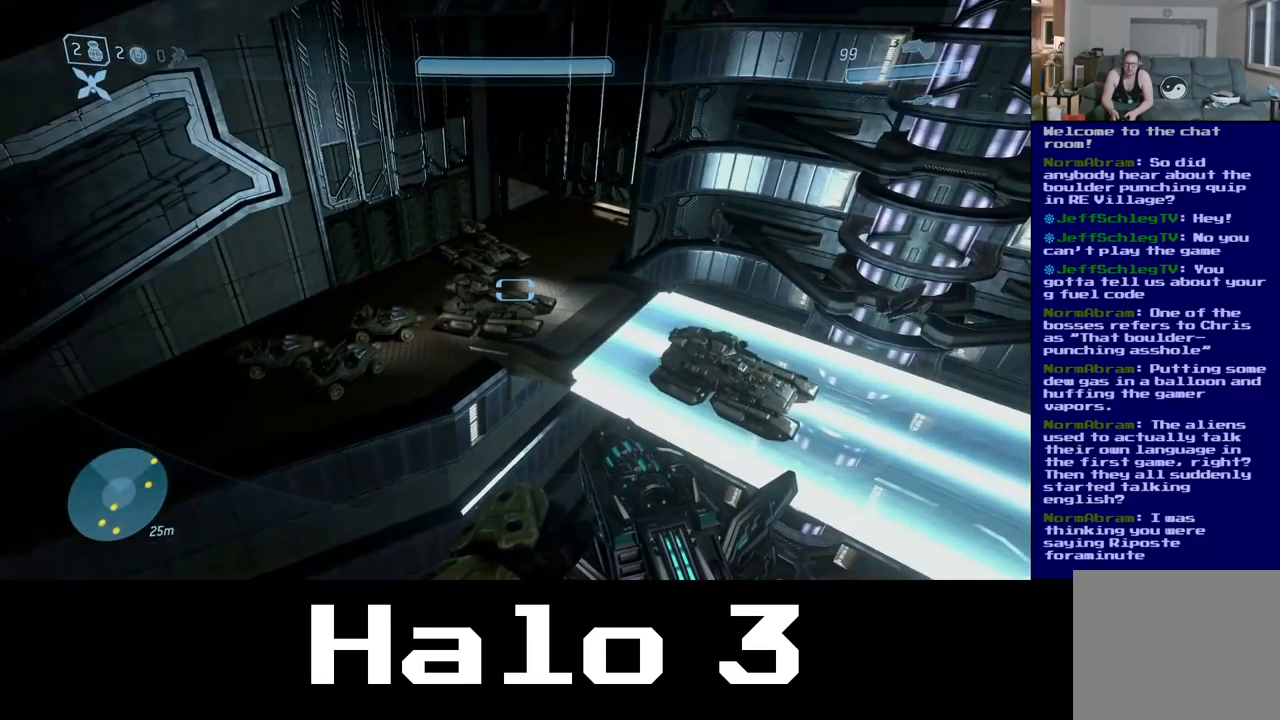
{"buttons": [], "left_stick": "center", "right_stick": "right", "events": [[183, "right_stick", "up-right"], [400, "right_stick", "right"]]}
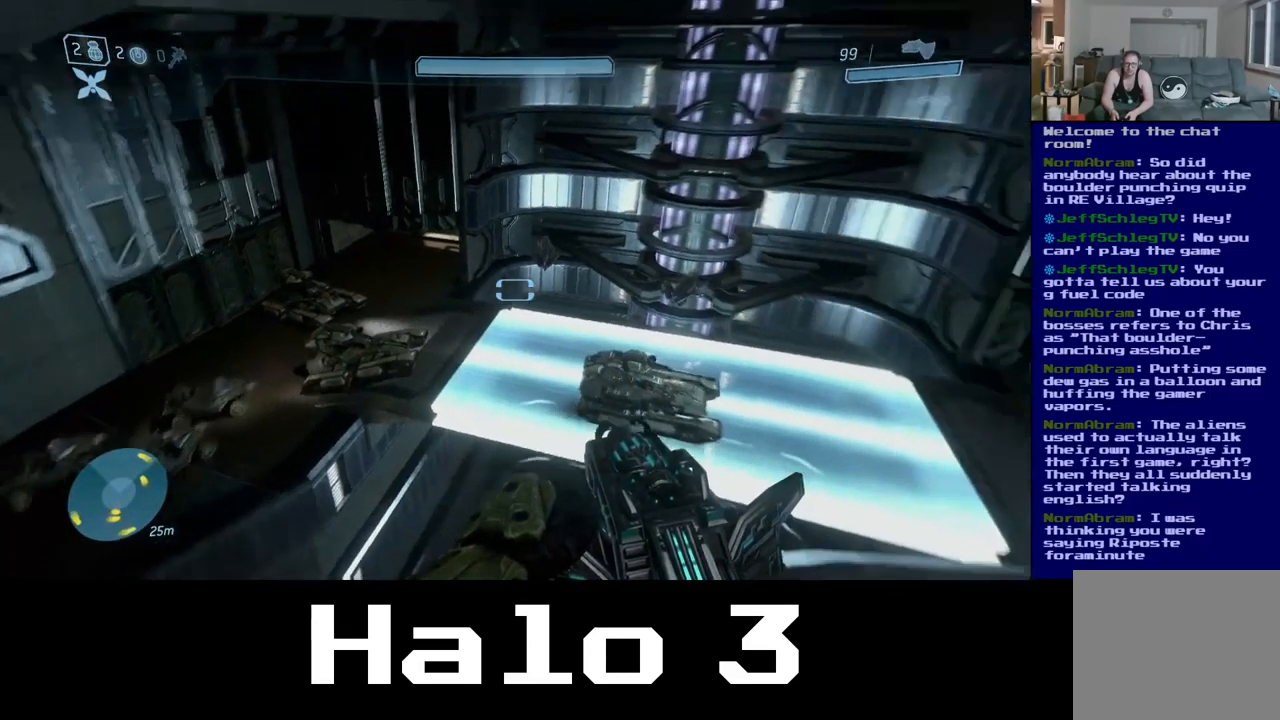
{"buttons": [], "left_stick": "center", "right_stick": "center", "events": [[150, "right_stick", "center"]]}
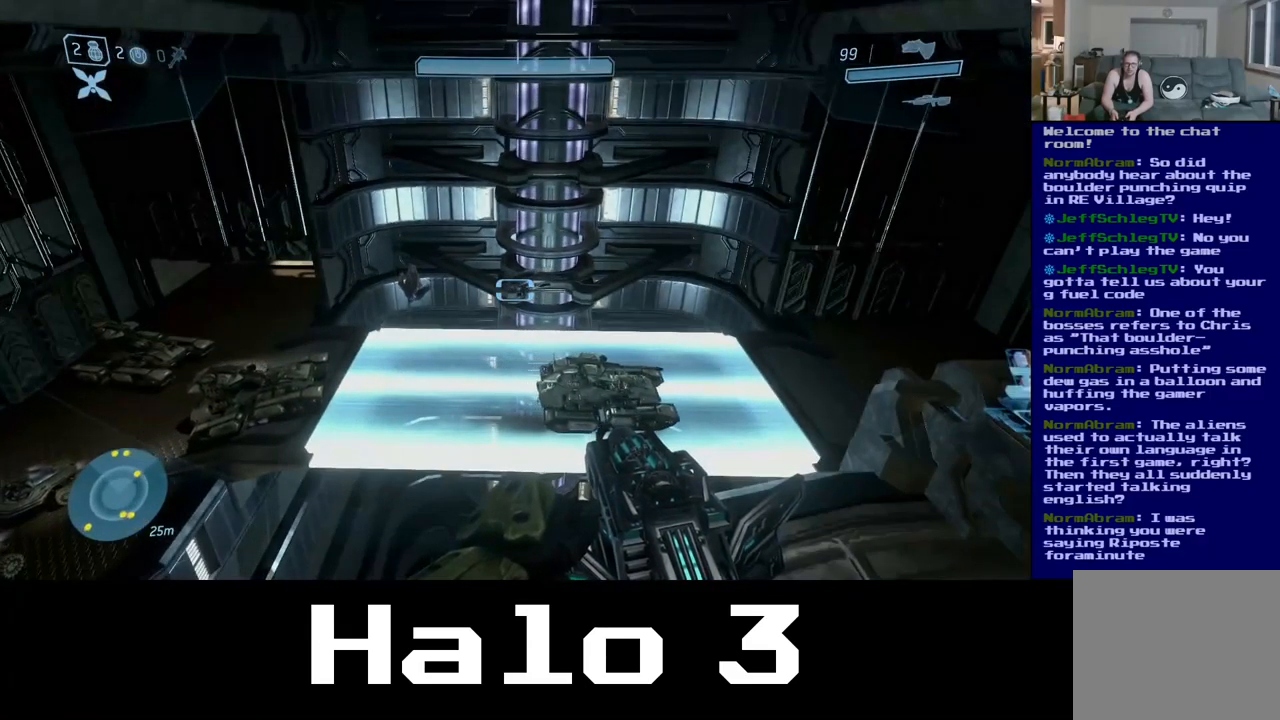
{"buttons": [], "left_stick": "center", "right_stick": "center", "events": [[300, "right_stick", "left"], [516, "right_stick", "center"]]}
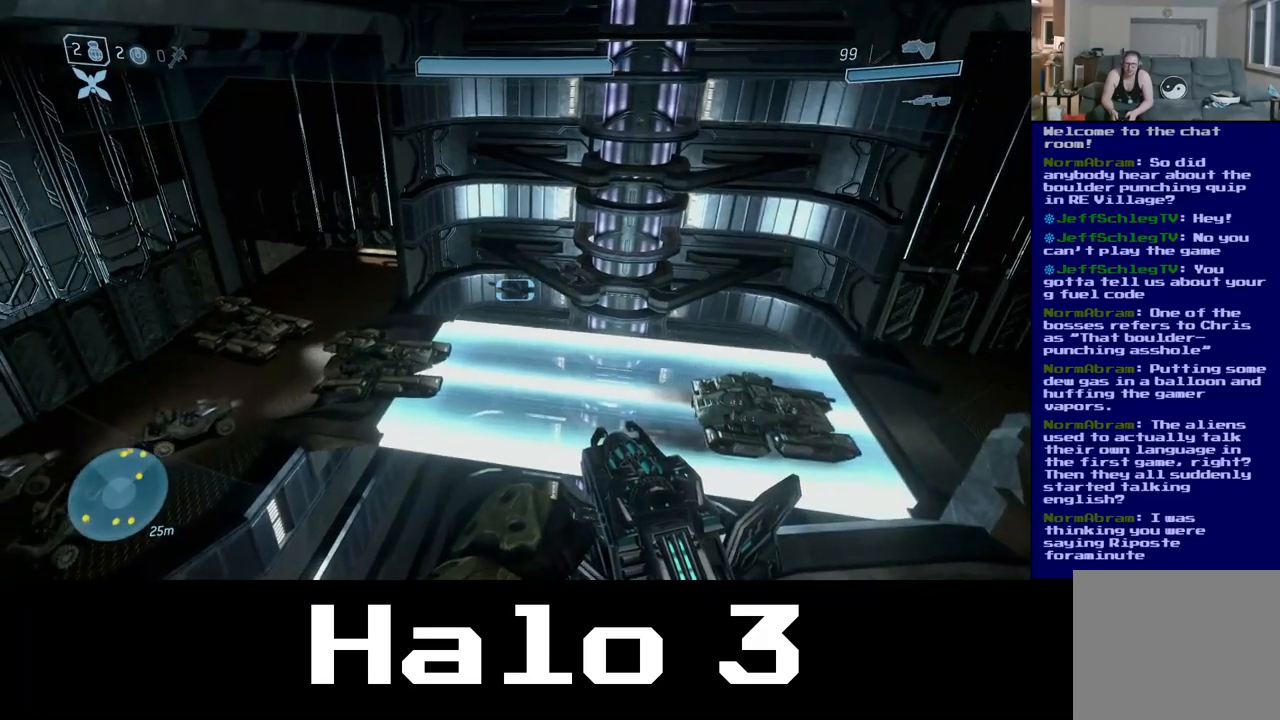
{"buttons": [], "left_stick": "center", "right_stick": "center", "events": []}
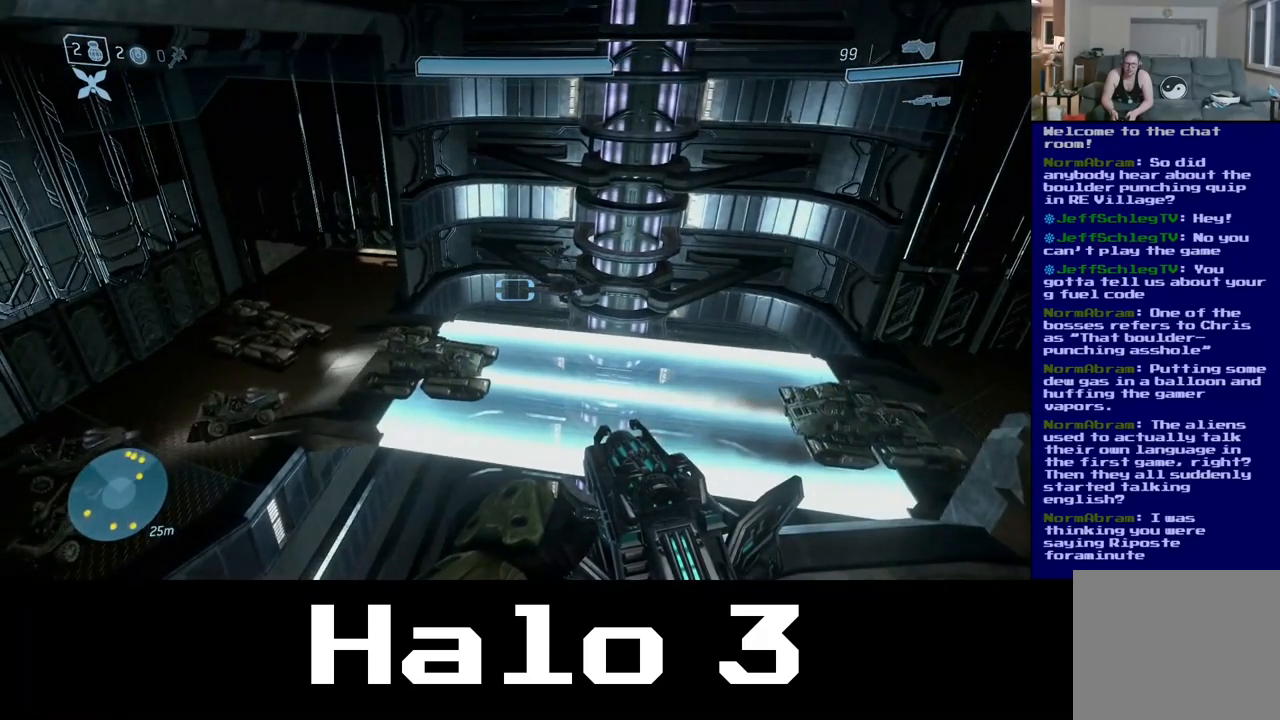
{"buttons": [], "left_stick": "center", "right_stick": "left", "events": [[200, "right_stick", "left"]]}
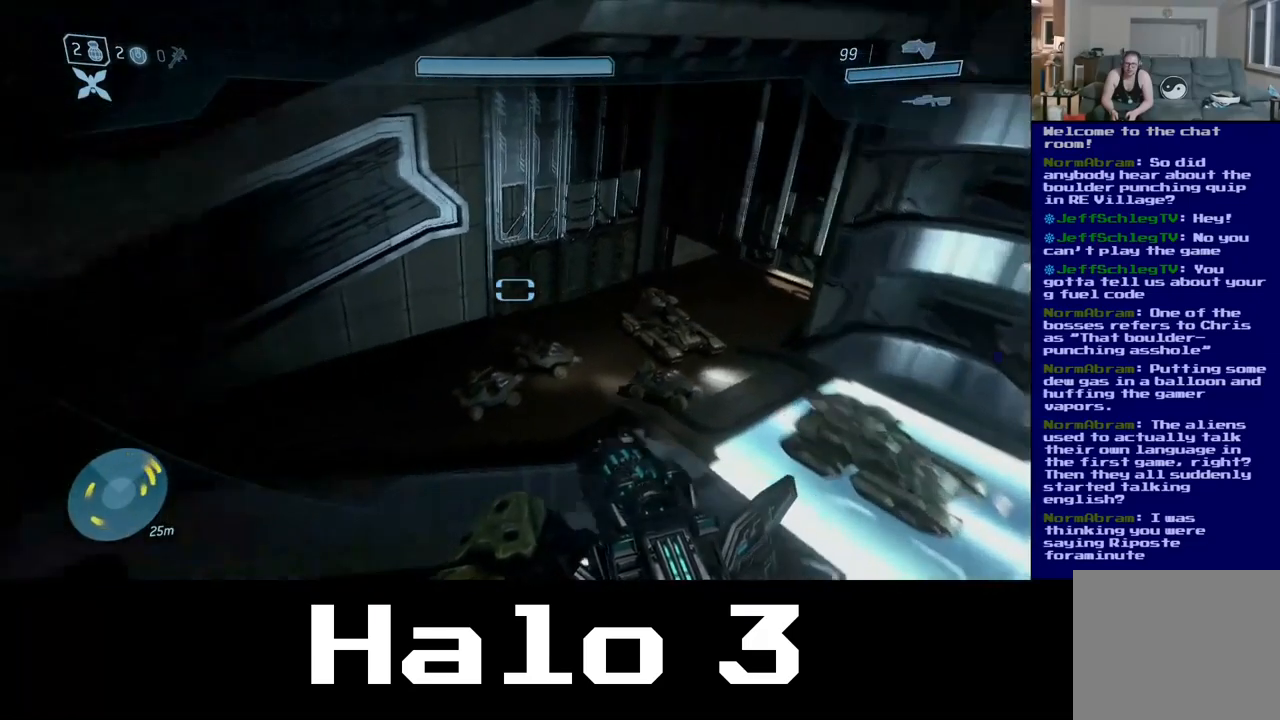
{"buttons": [], "left_stick": "center", "right_stick": "center", "events": [[117, "right_stick", "center"]]}
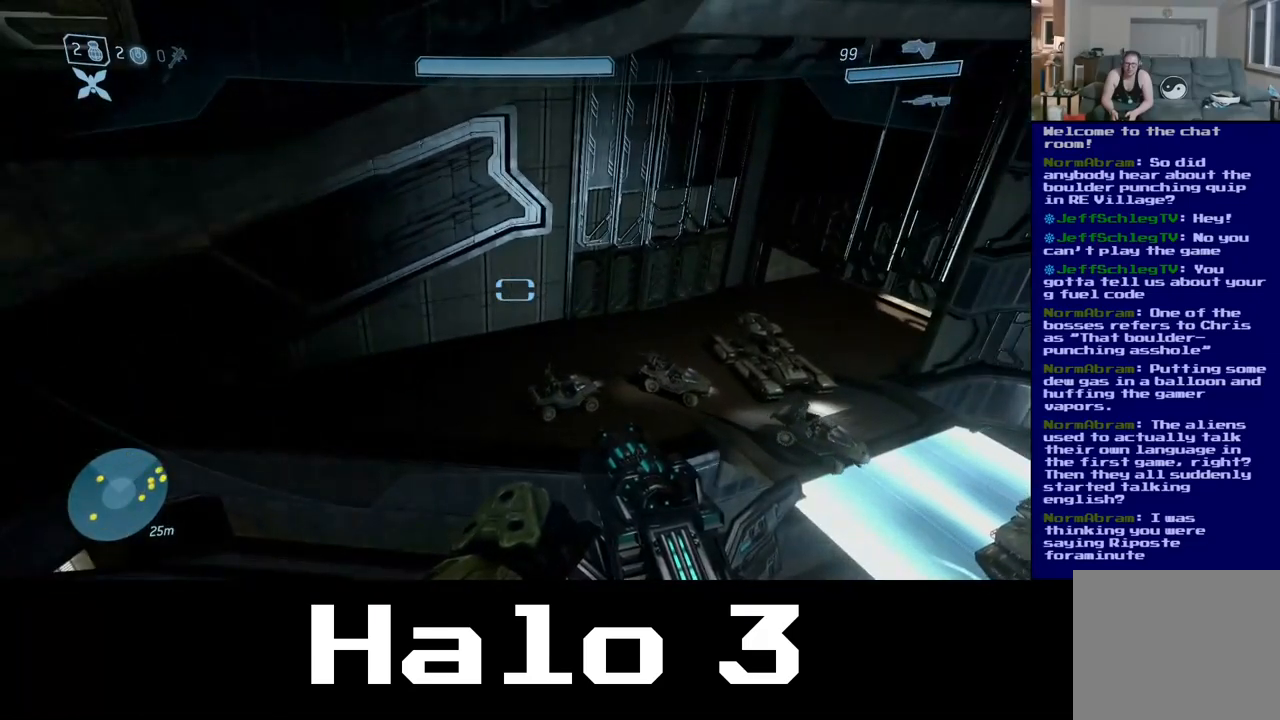
{"buttons": [], "left_stick": "center", "right_stick": "right", "events": [[133, "right_stick", "right"]]}
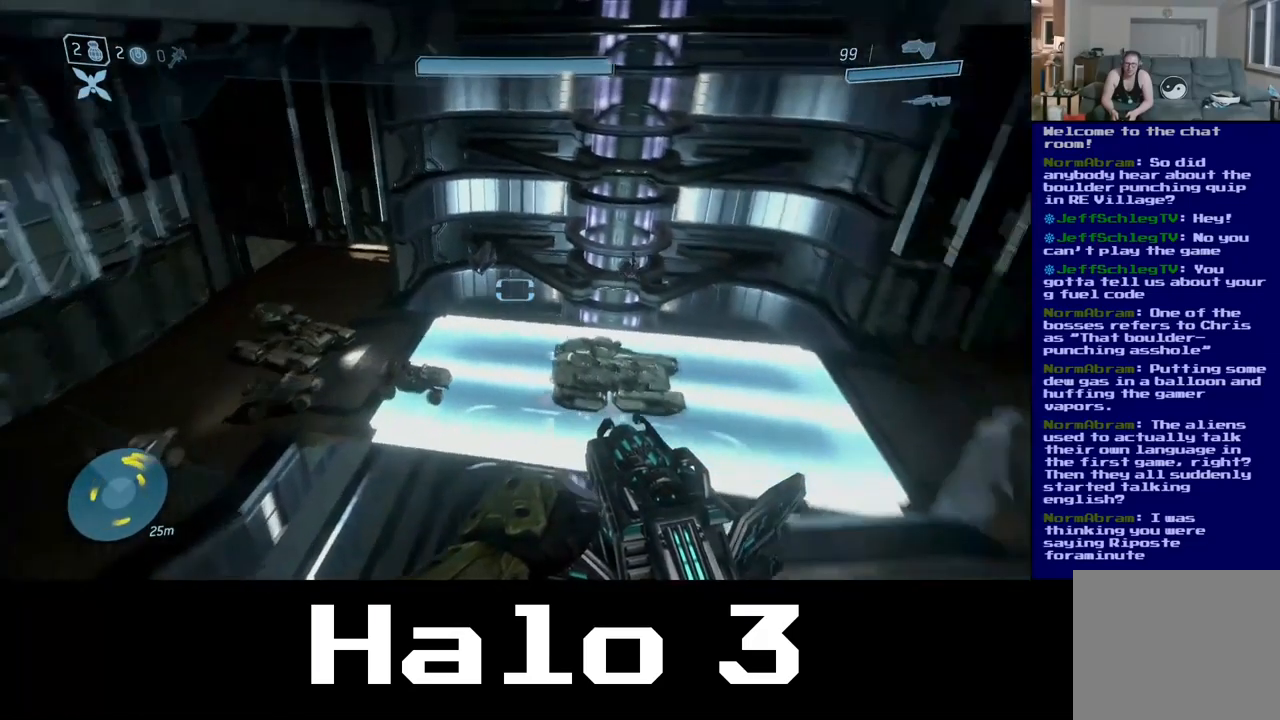
{"buttons": [], "left_stick": "center", "right_stick": "center", "events": [[483, "right_stick", "center"]]}
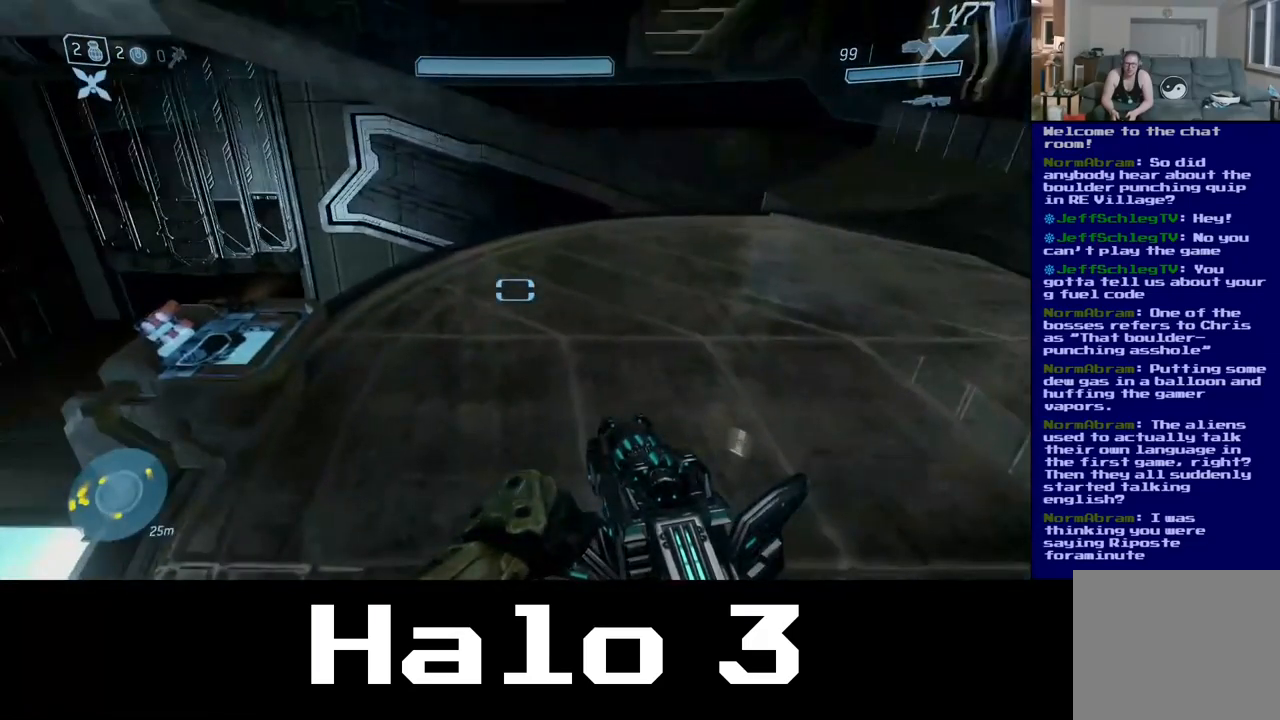
{"buttons": [], "left_stick": "up", "right_stick": "up-right", "events": [[167, "left_stick", "up"], [267, "right_stick", "up-right"]]}
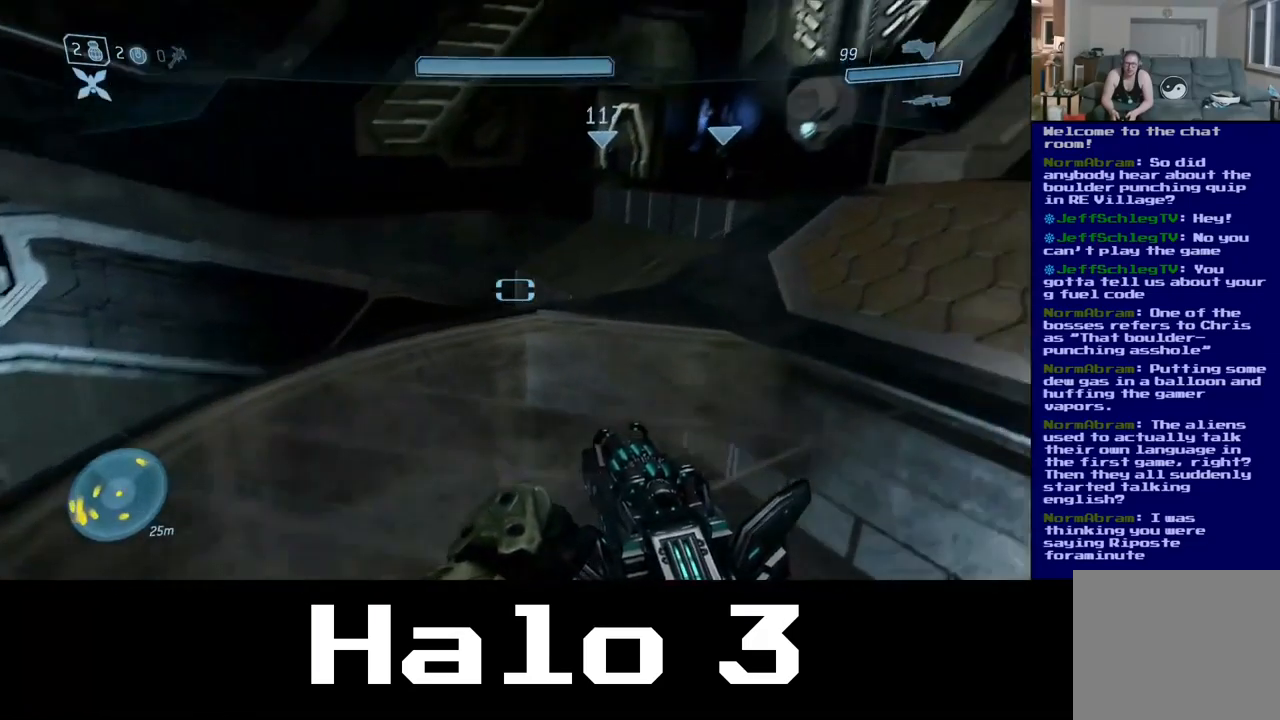
{"buttons": [], "left_stick": "up-right", "right_stick": "right", "events": [[150, "right_stick", "center"], [267, "left_stick", "up-right"], [367, "right_stick", "right"]]}
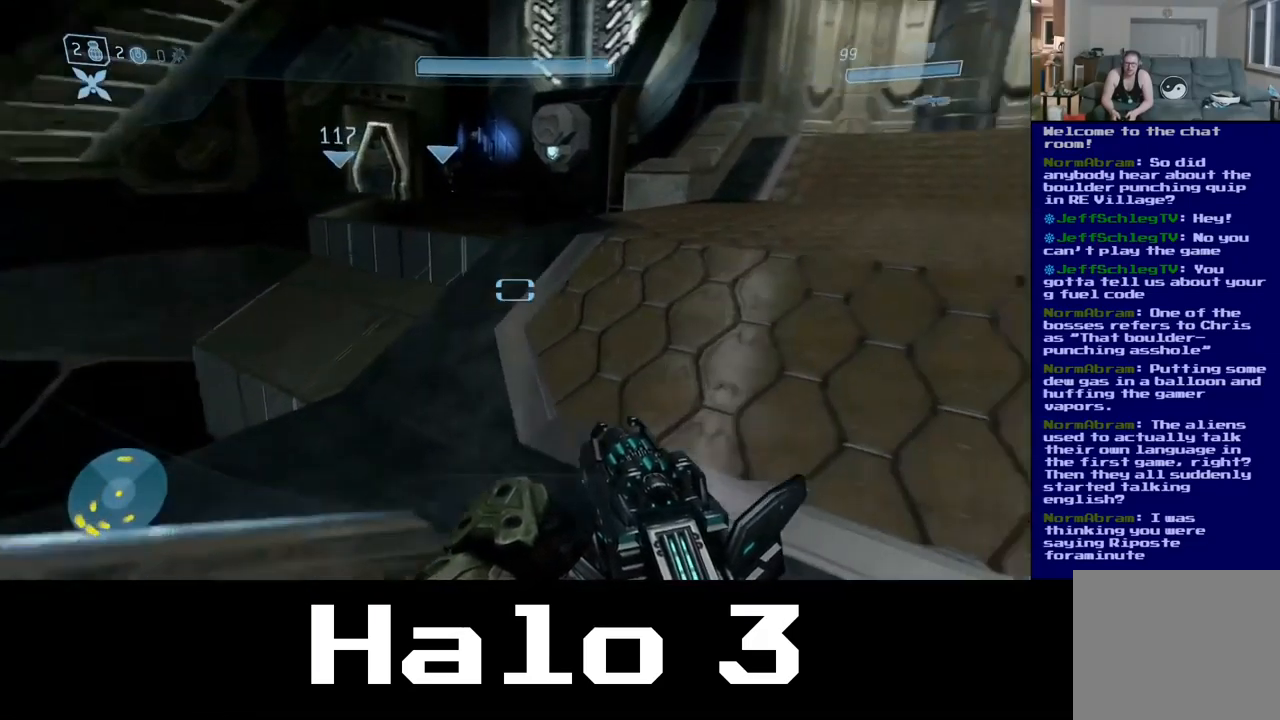
{"buttons": [], "left_stick": "up", "right_stick": "center", "events": [[67, "right_stick", "center"], [267, "left_stick", "up"]]}
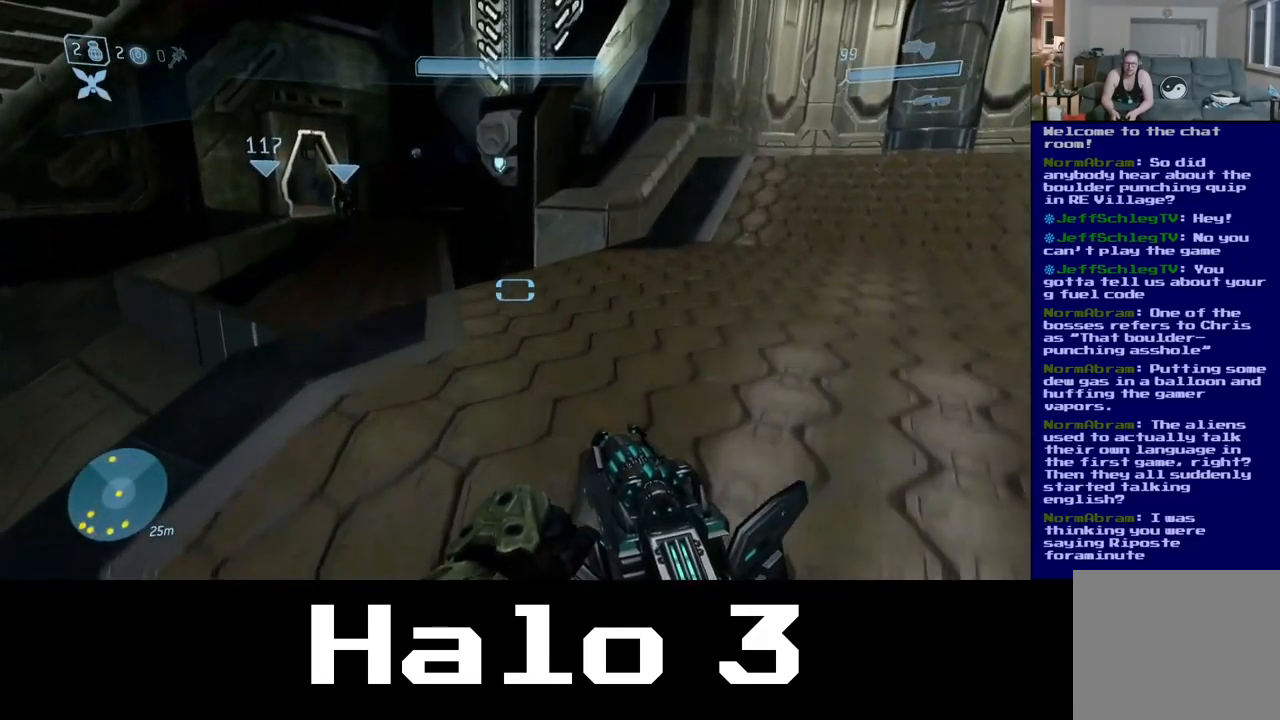
{"buttons": [], "left_stick": "up", "right_stick": "center", "events": [[283, "right_stick", "left"], [500, "right_stick", "center"]]}
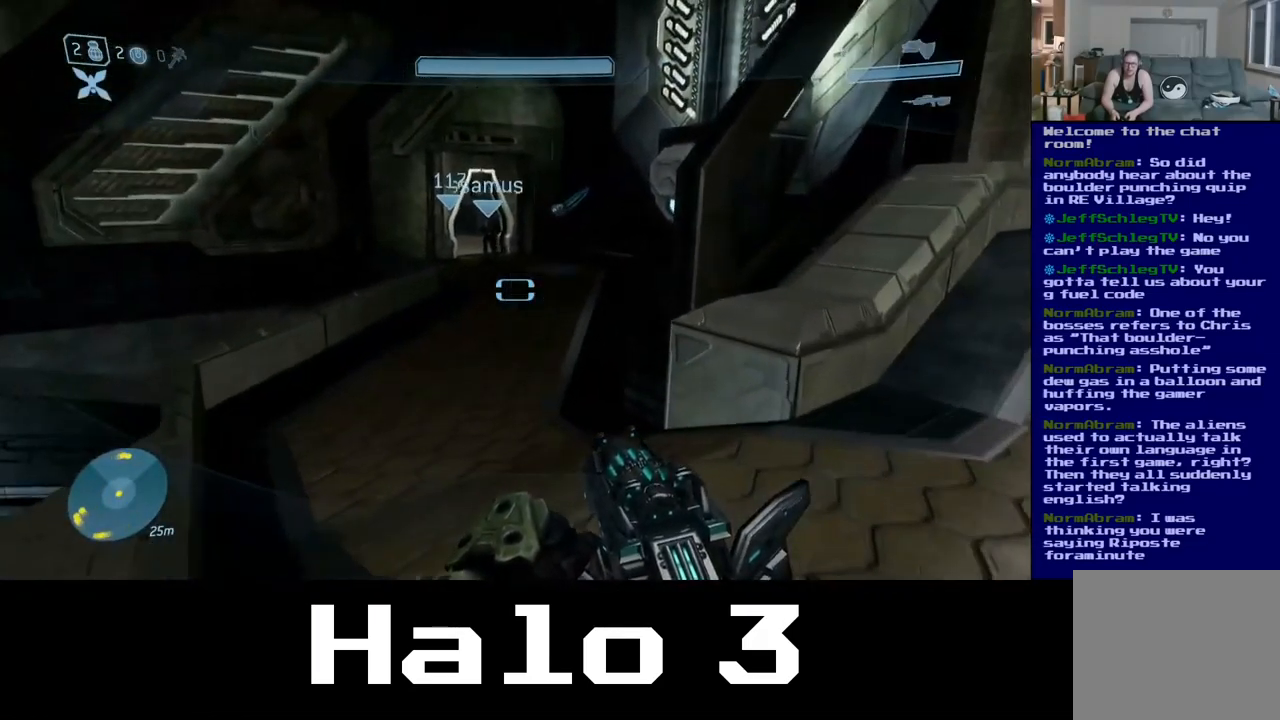
{"buttons": ["A"], "left_stick": "up", "right_stick": "center", "events": [[434, "A", "down"]]}
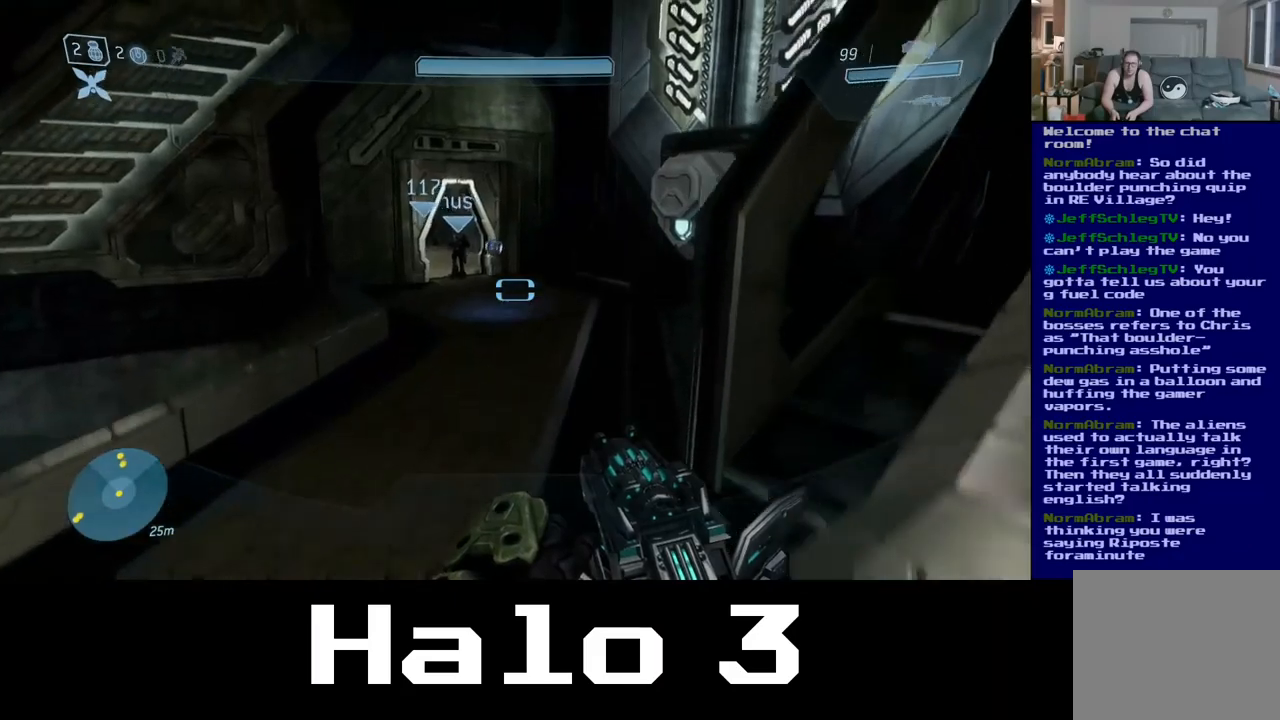
{"buttons": ["A", "L3"], "left_stick": "up", "right_stick": "center", "events": [[367, "L3", "down"]]}
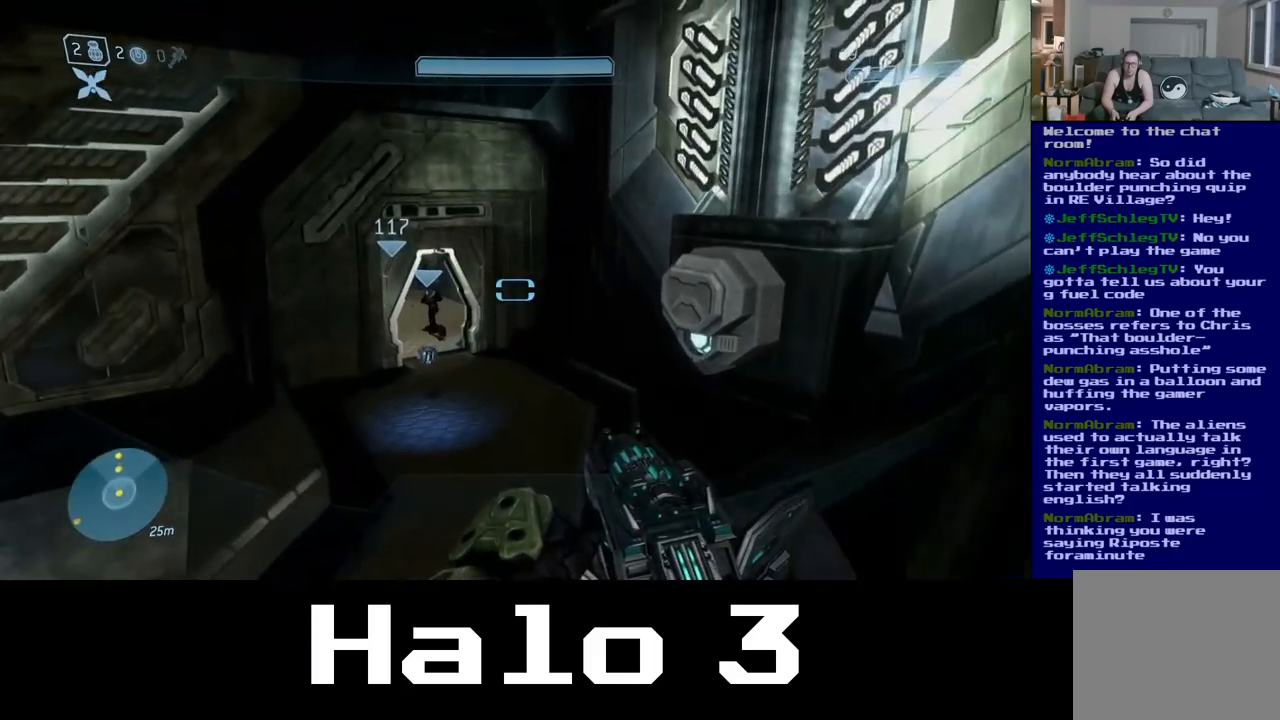
{"buttons": [], "left_stick": "up", "right_stick": "center", "events": [[17, "L3", "up"], [367, "A", "up"]]}
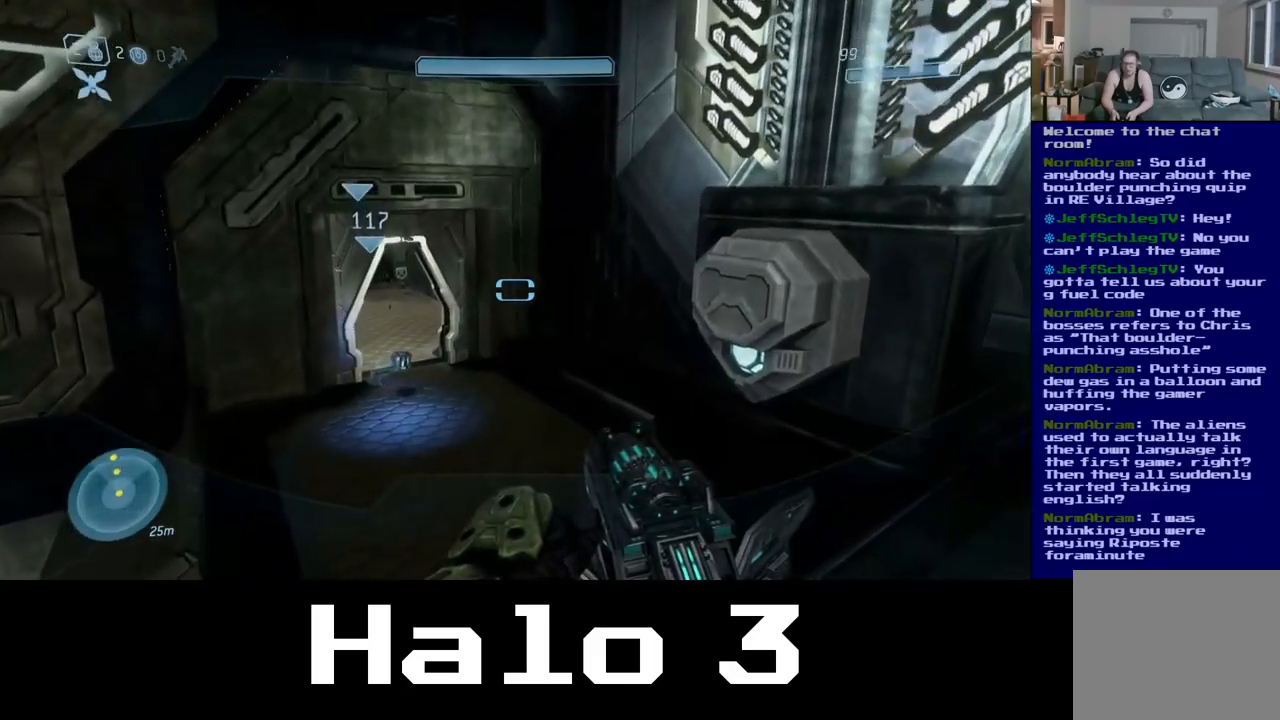
{"buttons": [], "left_stick": "up", "right_stick": "center", "events": []}
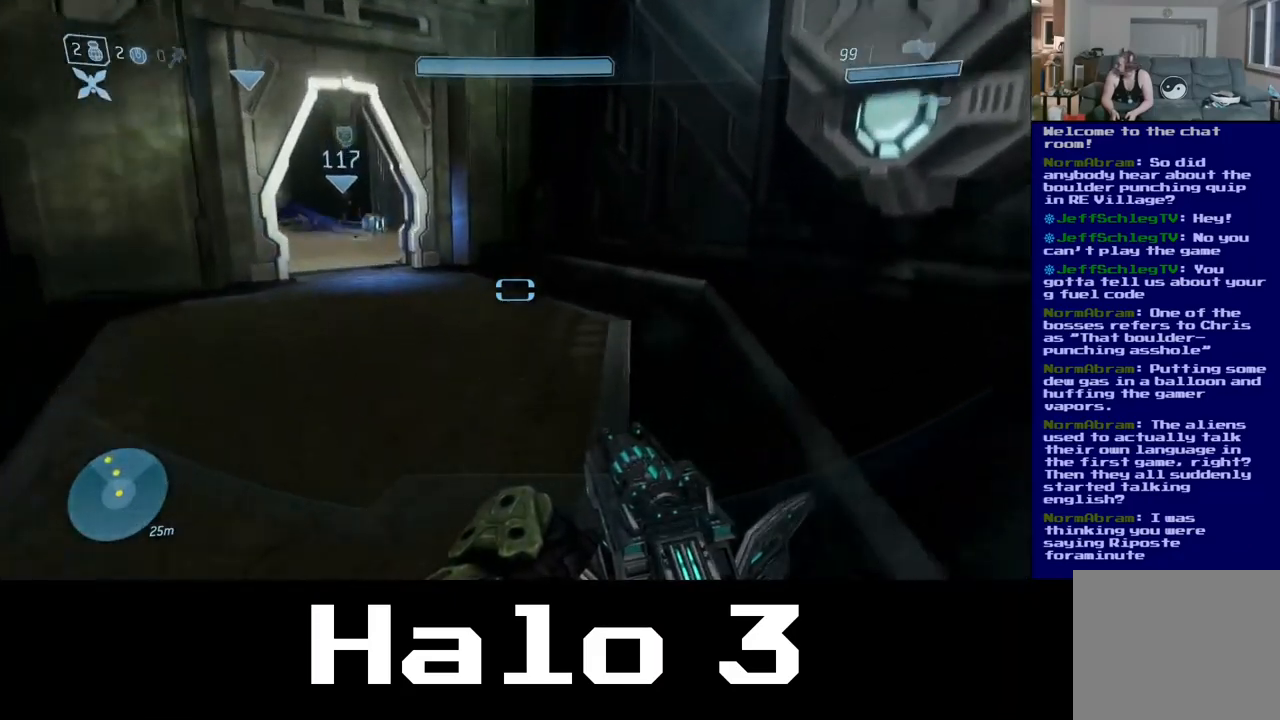
{"buttons": [], "left_stick": "up", "right_stick": "center", "events": []}
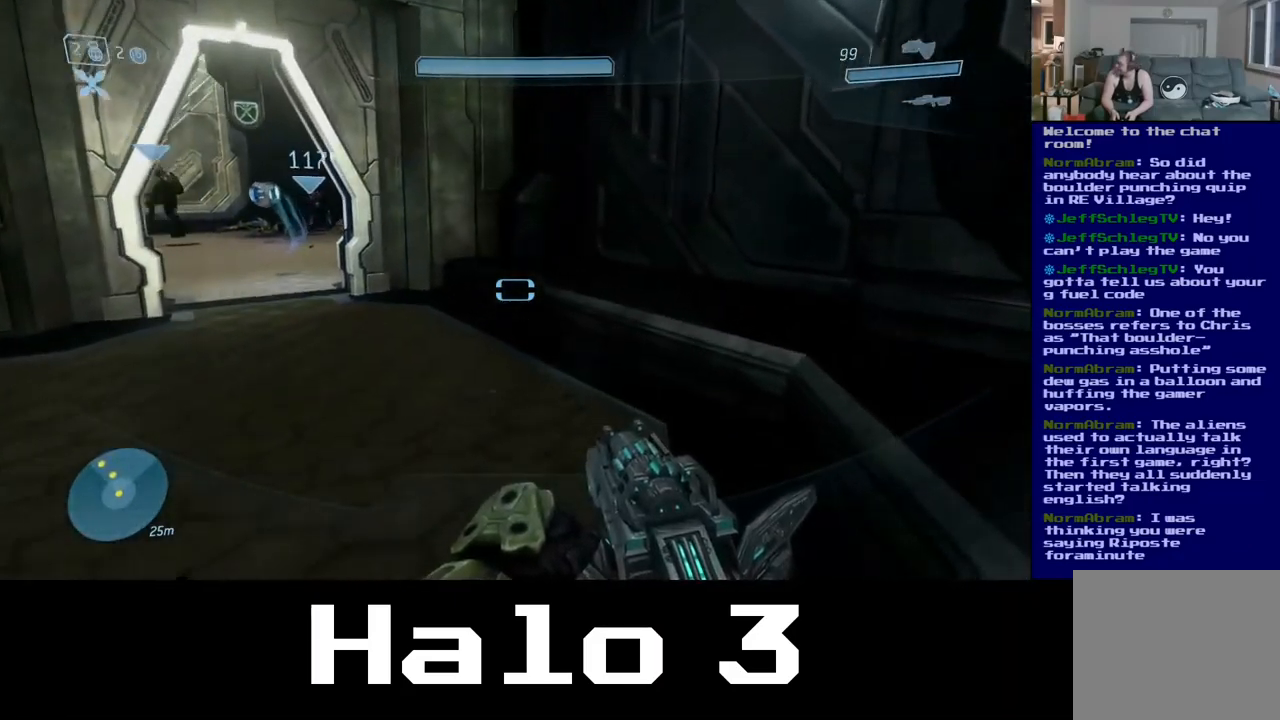
{"buttons": [], "left_stick": "up-left", "right_stick": "left", "events": [[417, "left_stick", "up-left"], [450, "right_stick", "left"]]}
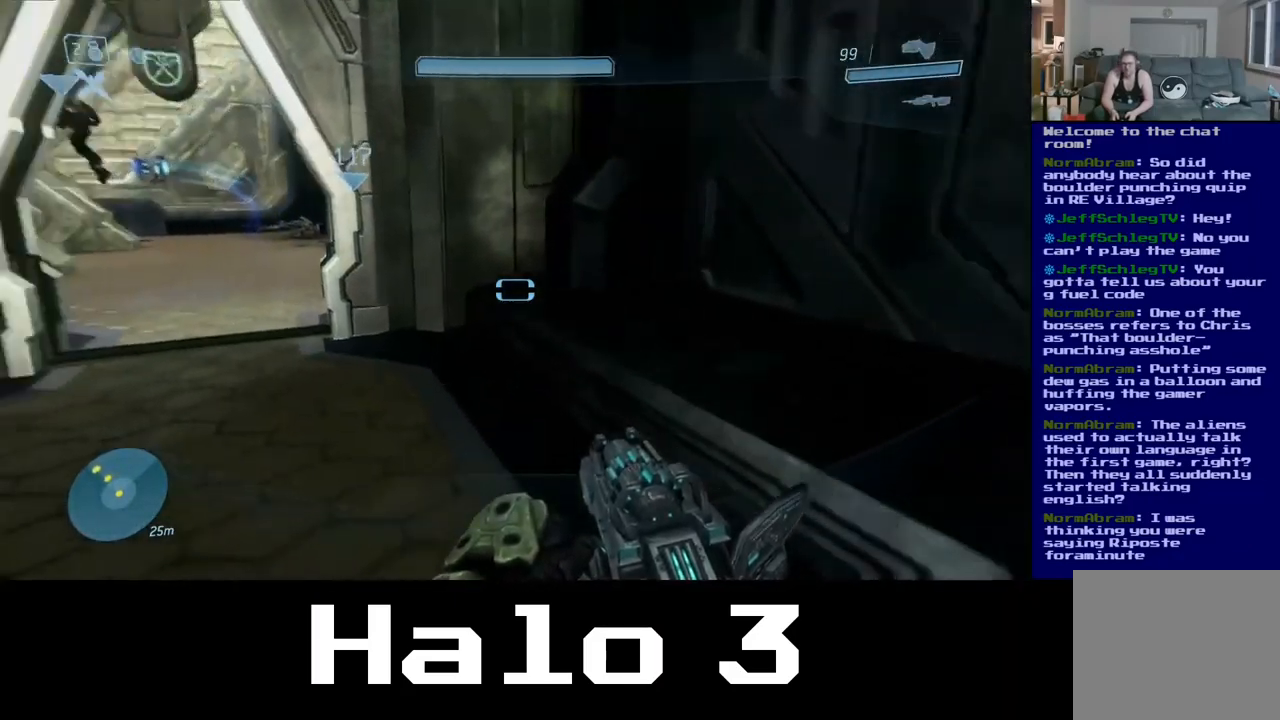
{"buttons": [], "left_stick": "up-left", "right_stick": "center", "events": [[234, "right_stick", "center"]]}
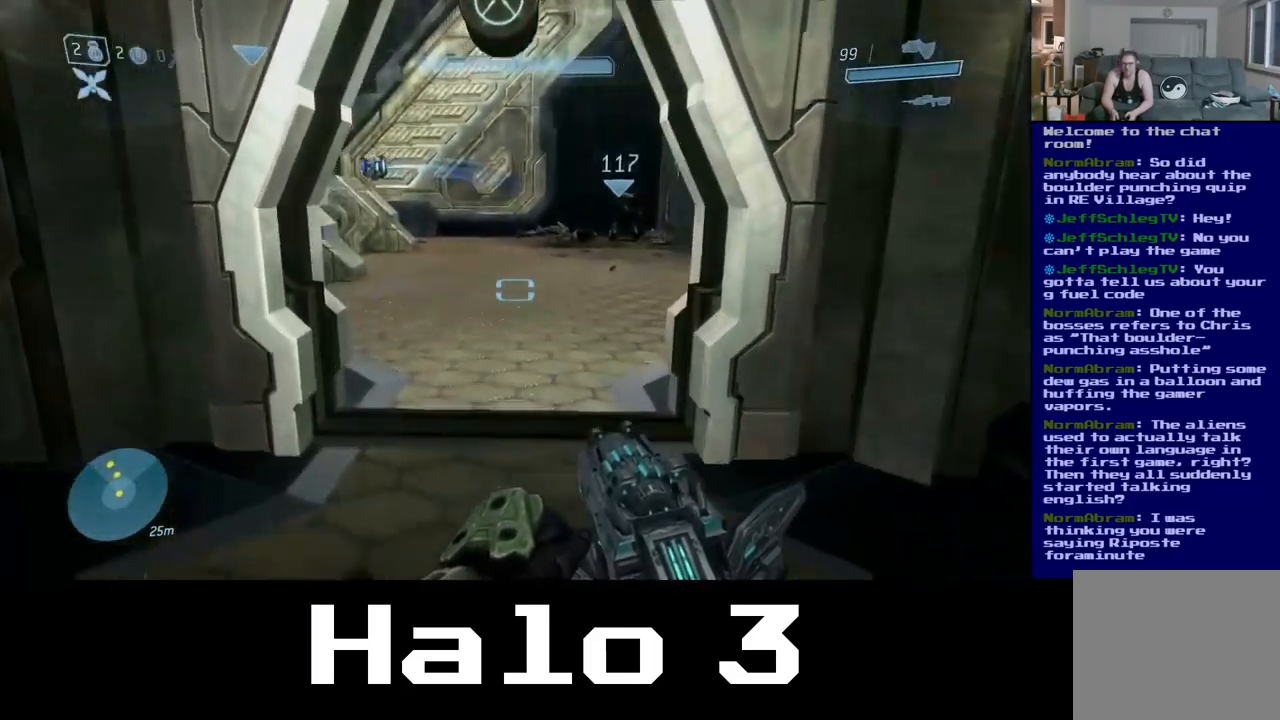
{"buttons": [], "left_stick": "up", "right_stick": "center", "events": [[200, "left_stick", "up"]]}
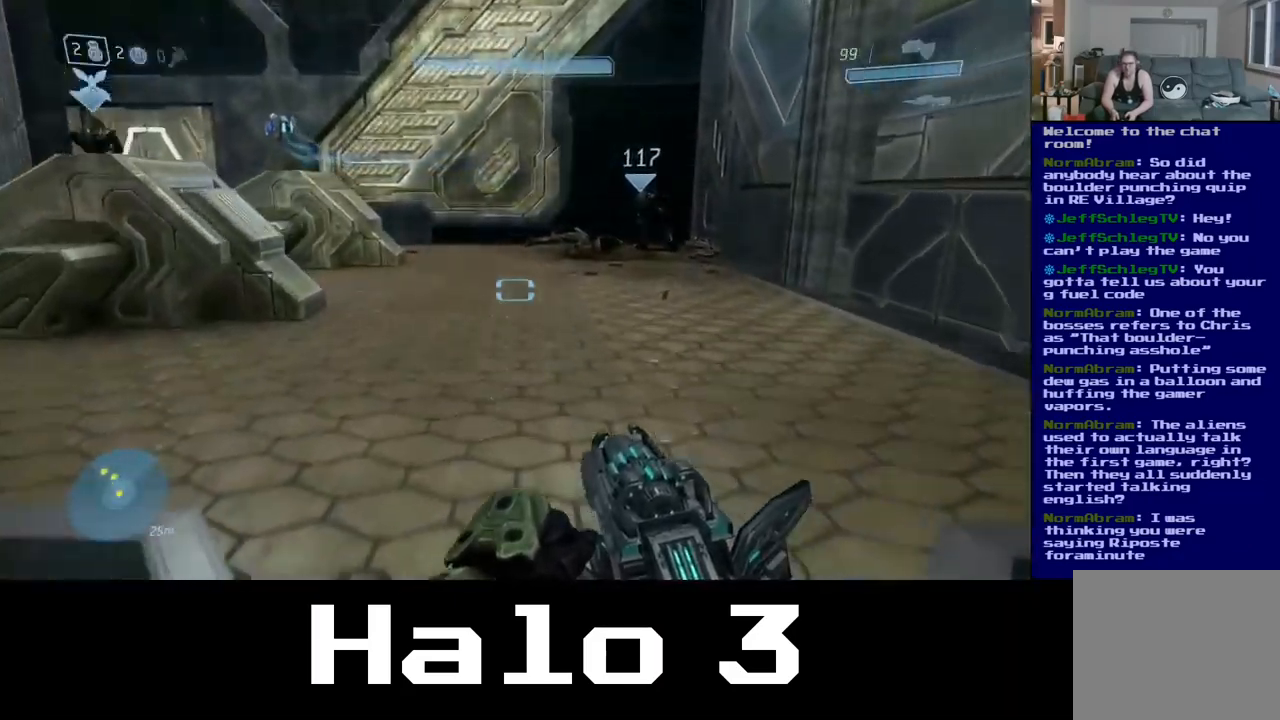
{"buttons": [], "left_stick": "up", "right_stick": "center", "events": []}
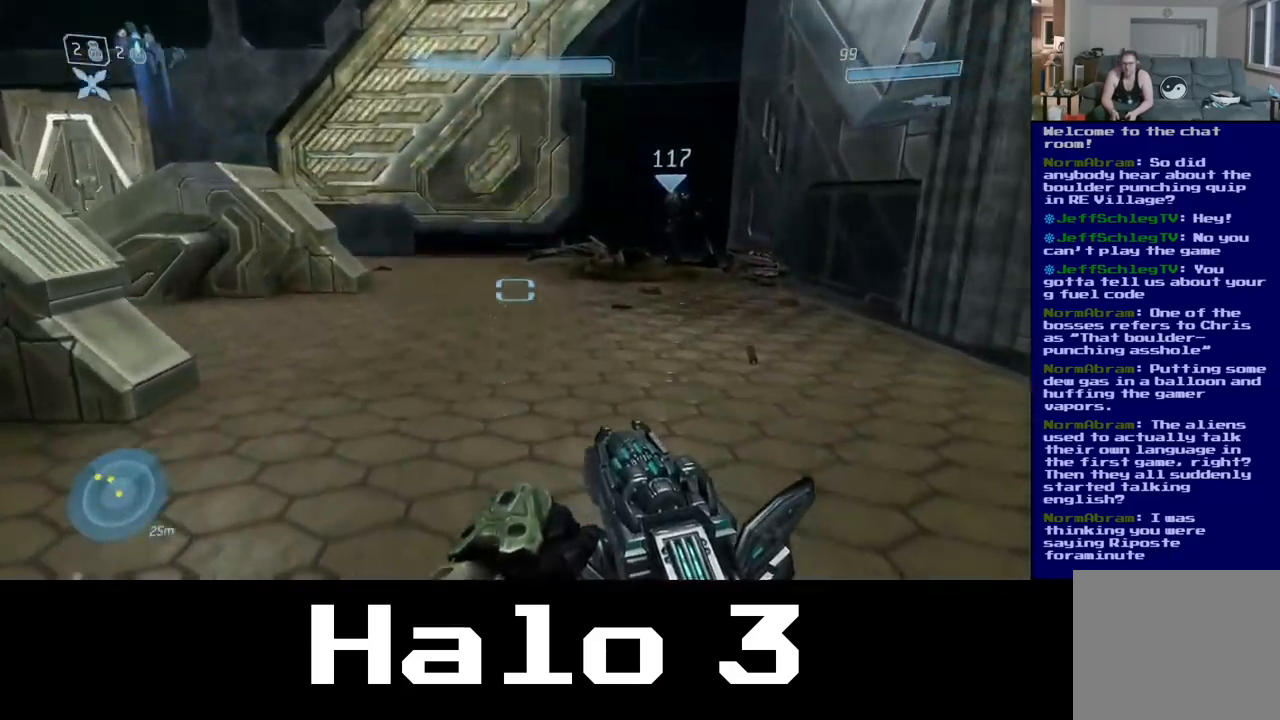
{"buttons": [], "left_stick": "up-right", "right_stick": "left", "events": [[67, "right_stick", "left"], [434, "left_stick", "up-right"]]}
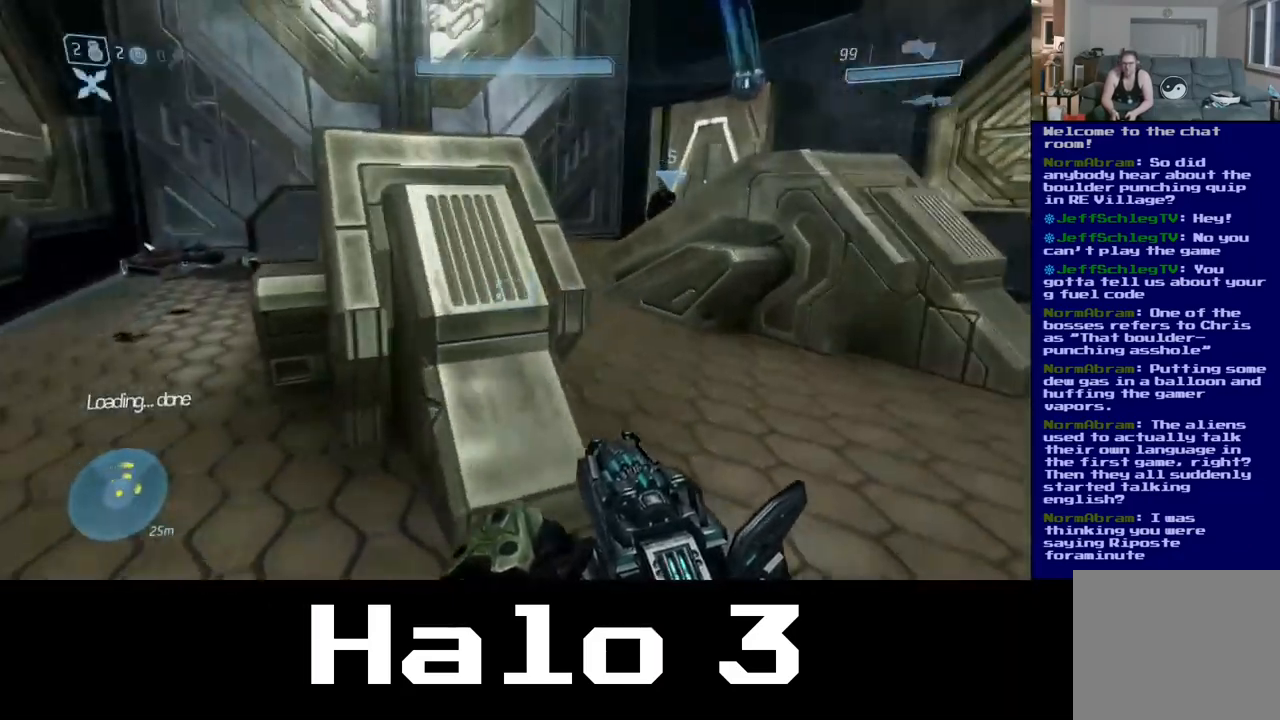
{"buttons": ["A"], "left_stick": "up", "right_stick": "center", "events": [[17, "right_stick", "center"], [400, "left_stick", "up"], [417, "A", "down"]]}
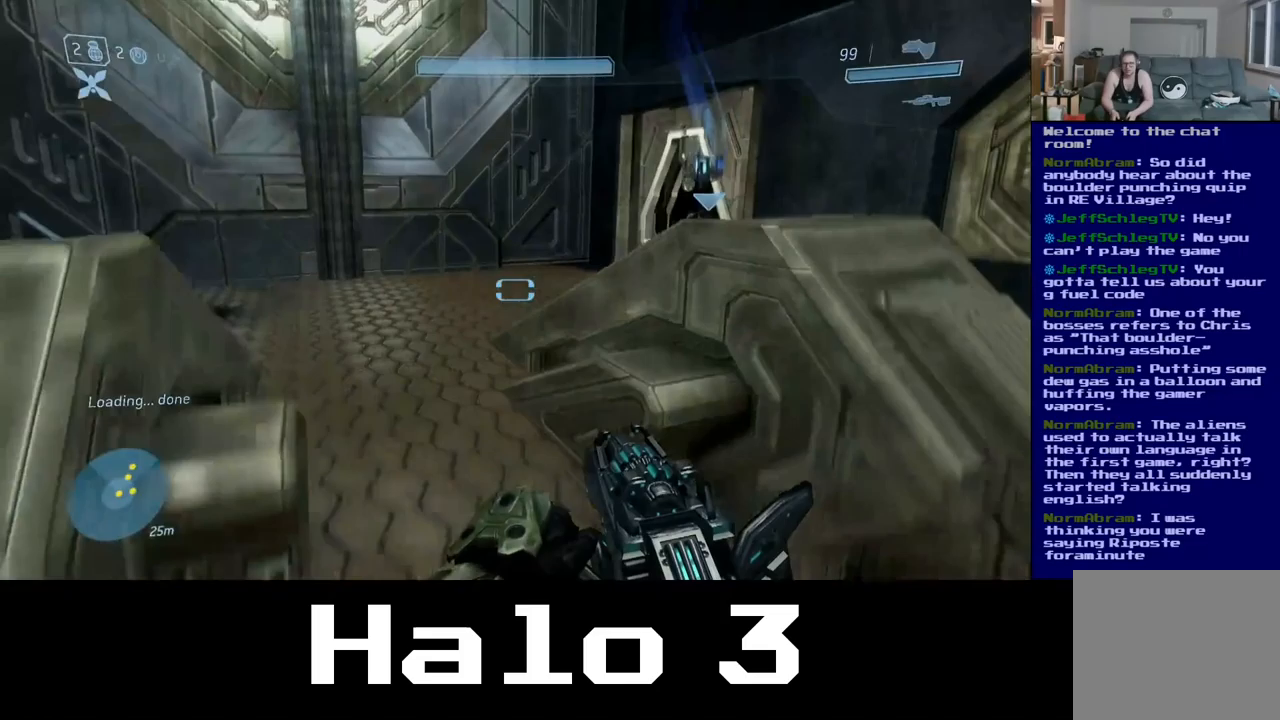
{"buttons": ["A"], "left_stick": "up", "right_stick": "center", "events": []}
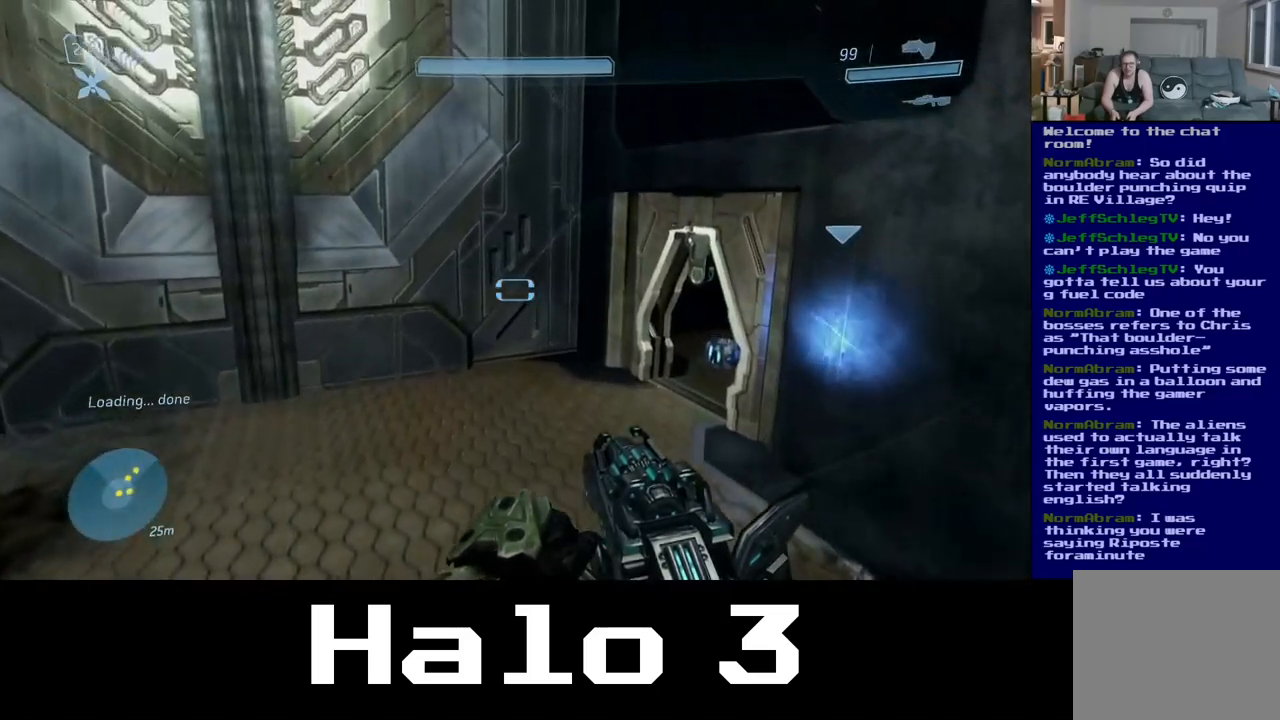
{"buttons": [], "left_stick": "up", "right_stick": "center", "events": [[233, "A", "up"]]}